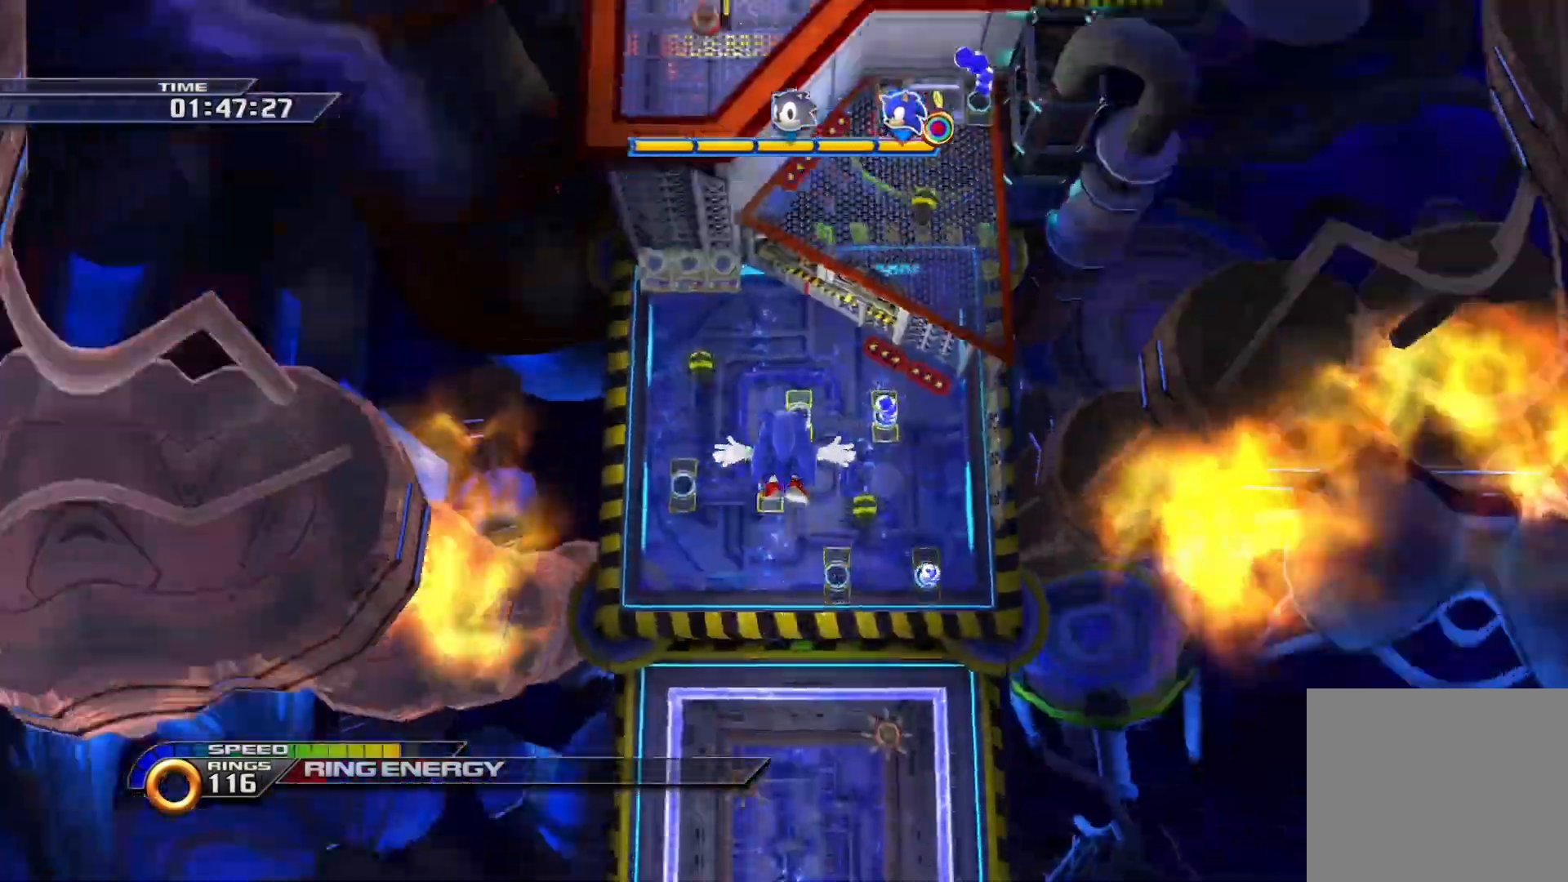
Gameplay with a controller (PlayStation layout); each line is a JSON object with the inputs held at the frame after it. "events" lists button and stick changes between this image and that frame as [ms after this image, input, new state], when the widget could be followed in between.
{"buttons": [], "left_stick": "up", "right_stick": "center", "events": [[217, "CIRCLE", "down"], [383, "CIRCLE", "up"]]}
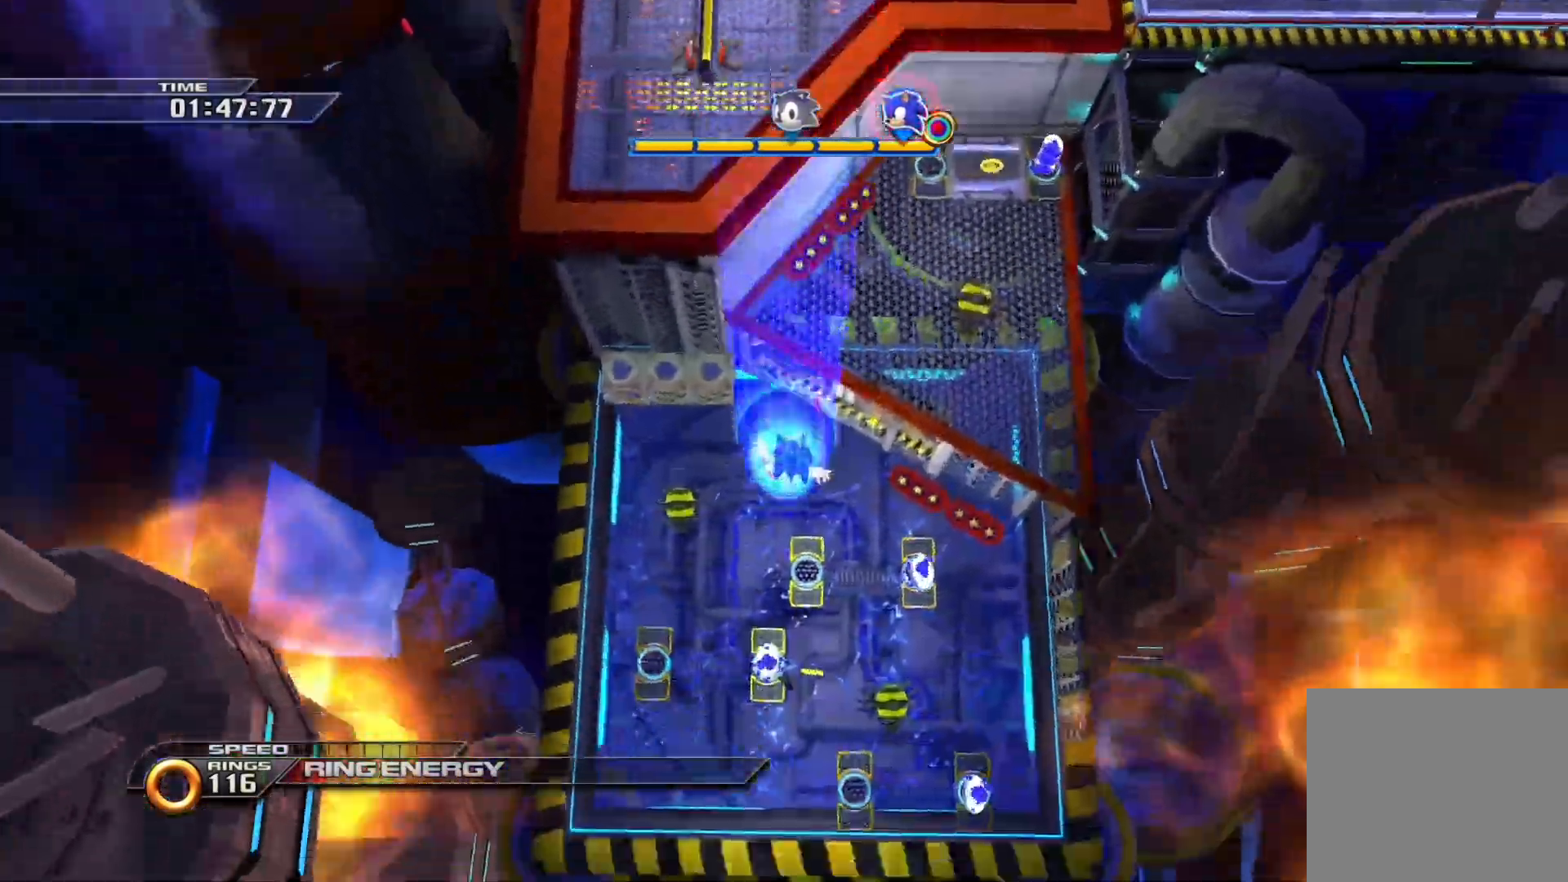
{"buttons": [], "left_stick": "up", "right_stick": "center", "events": []}
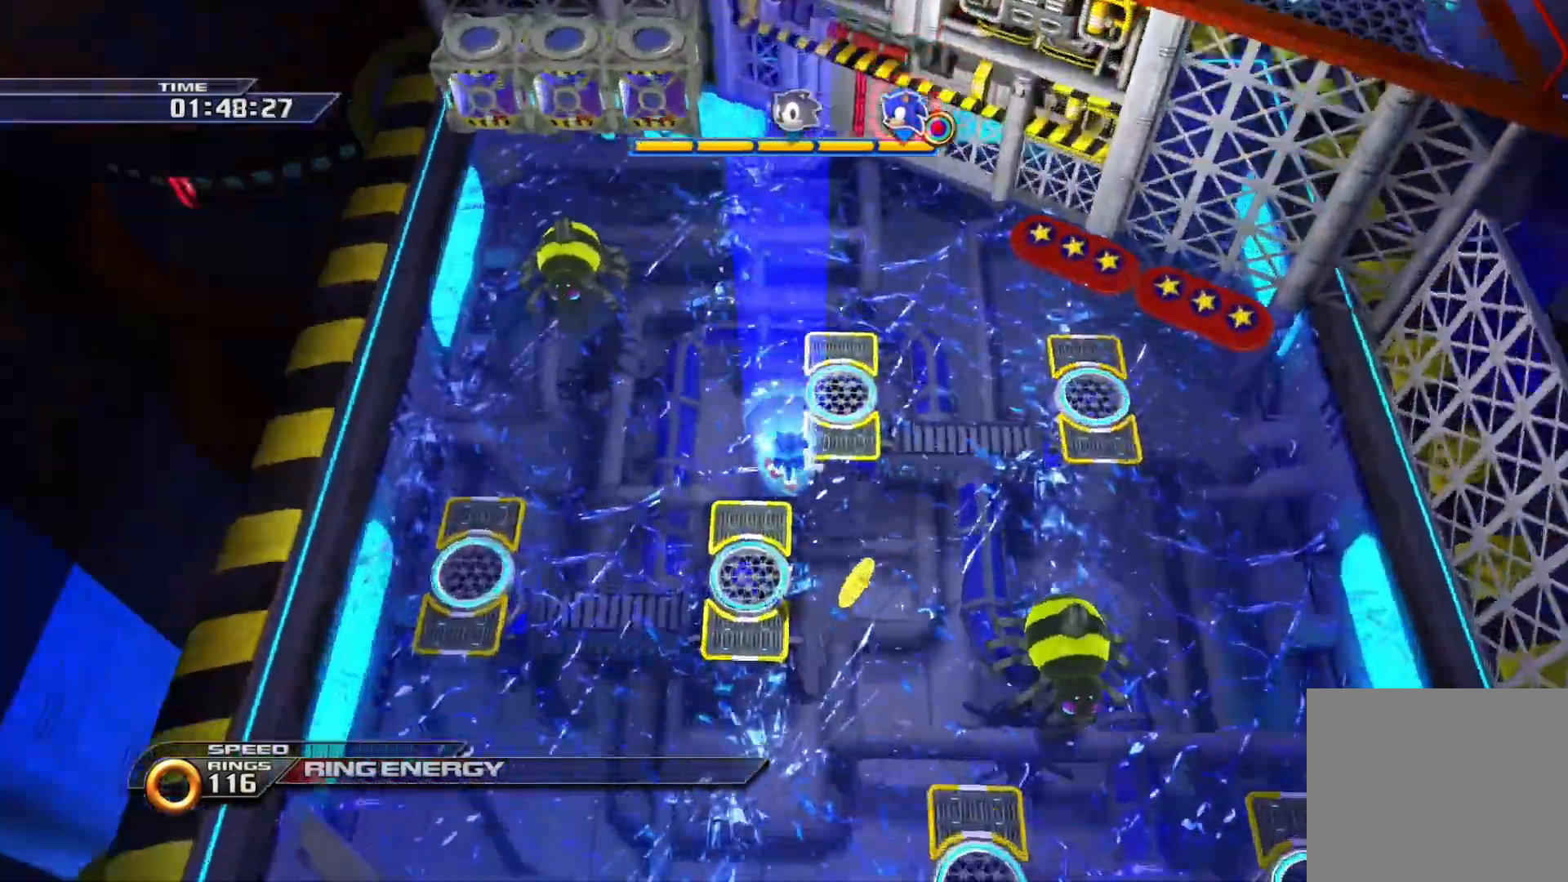
{"buttons": ["CROSS"], "left_stick": "up", "right_stick": "center", "events": [[183, "CROSS", "down"]]}
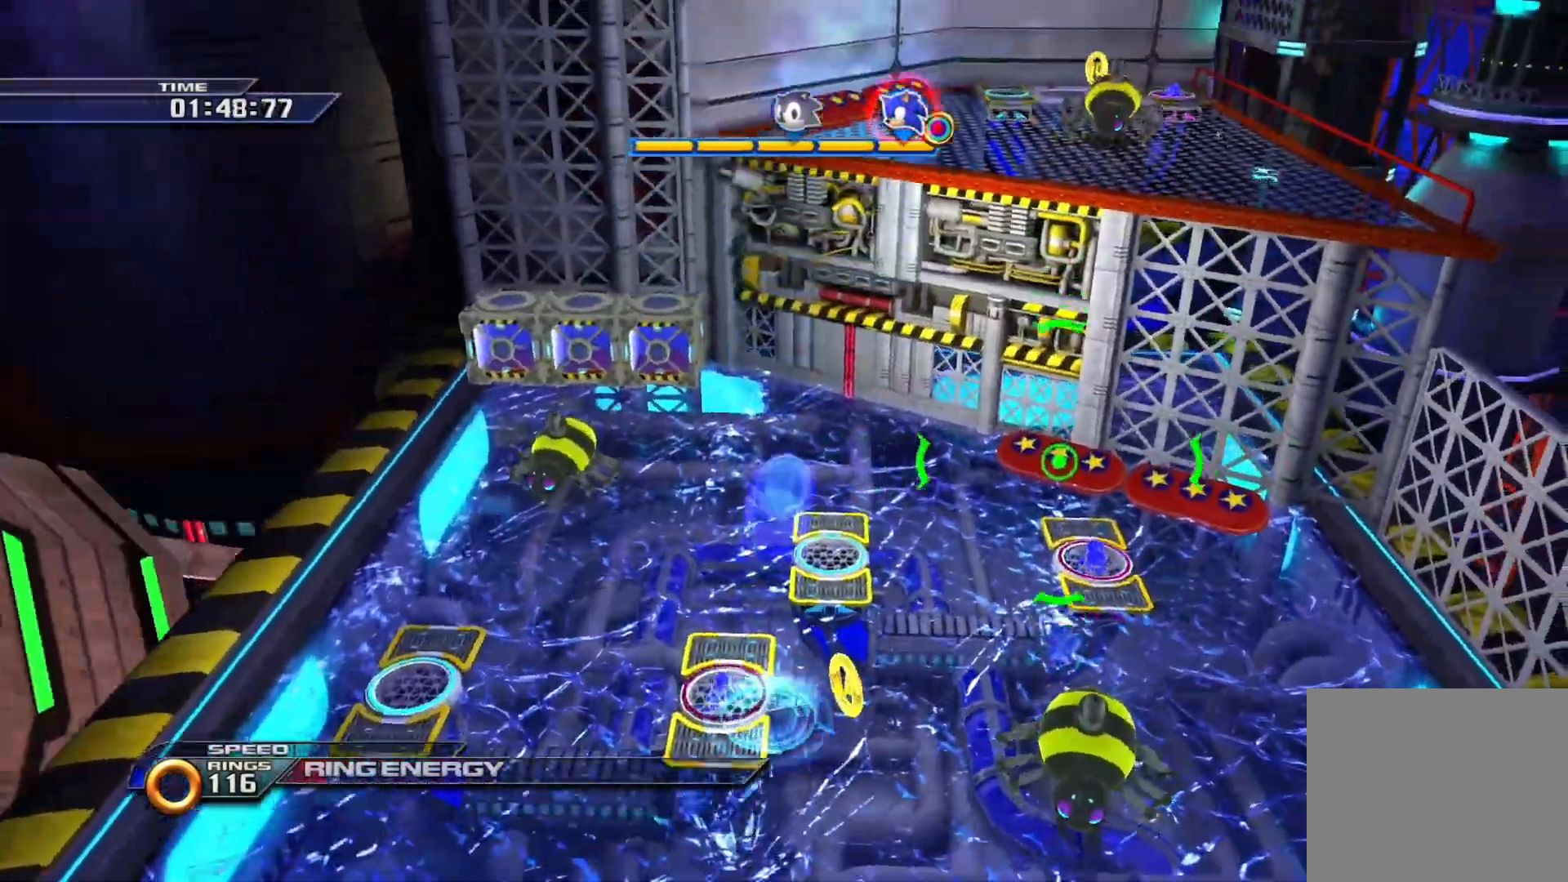
{"buttons": ["CROSS"], "left_stick": "up", "right_stick": "center", "events": [[67, "CROSS", "up"], [133, "CROSS", "down"]]}